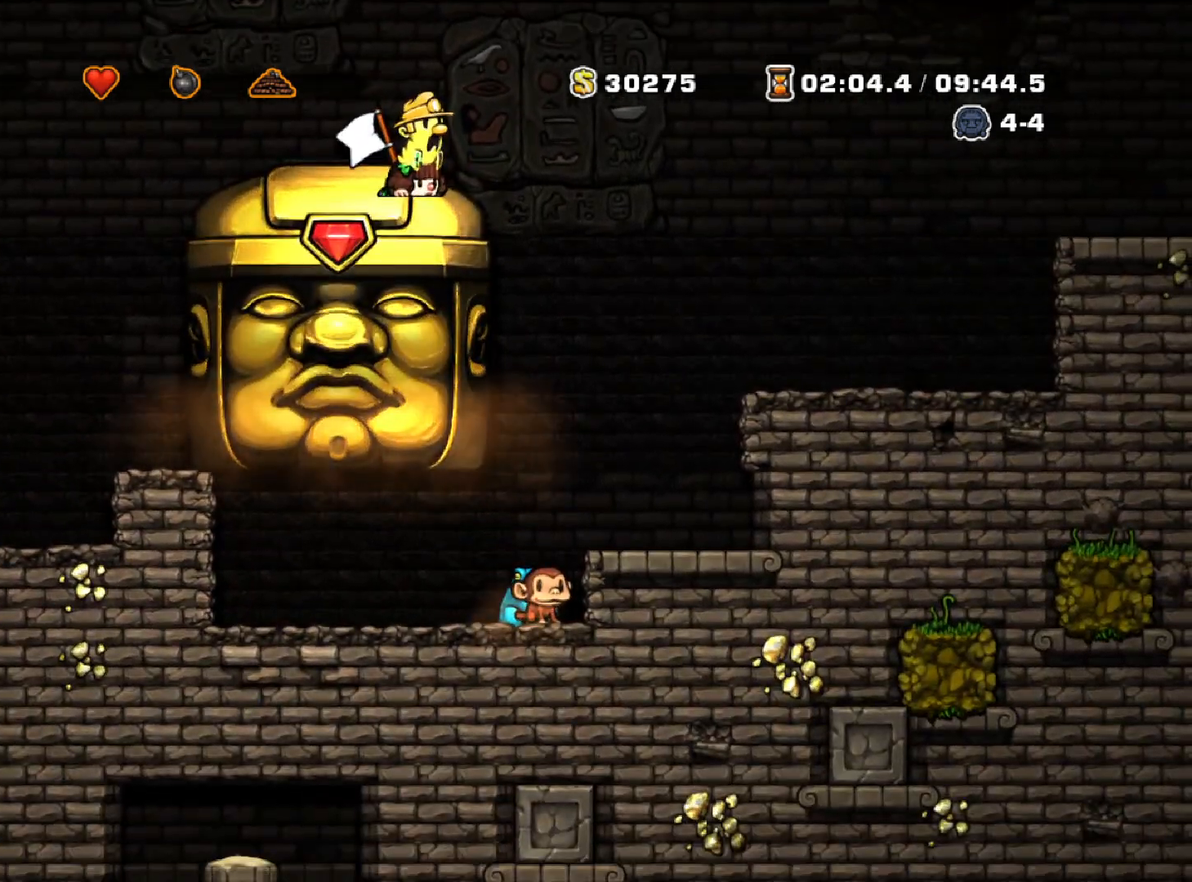
Gameplay with keyboard; each line is a JSON object with the keys held at the frame after it. "events" lists presses ("down") and releases ("up") of "a", "down", "escape", "left", "right", "run", "s", "space", "up", "x" and "z" between this image and that frame as [ms after this image, input, new state], when the widget could be followed in between. No other keys are recorded. Mouse input is not recorded. Key names are as the overlay labels them; some are game actions (e.g. jump) rather than physical keys.
{"keys": ["down"], "events": [[100, "down", "up"], [100, "left", "down"], [450, "down", "down"], [450, "left", "up"]]}
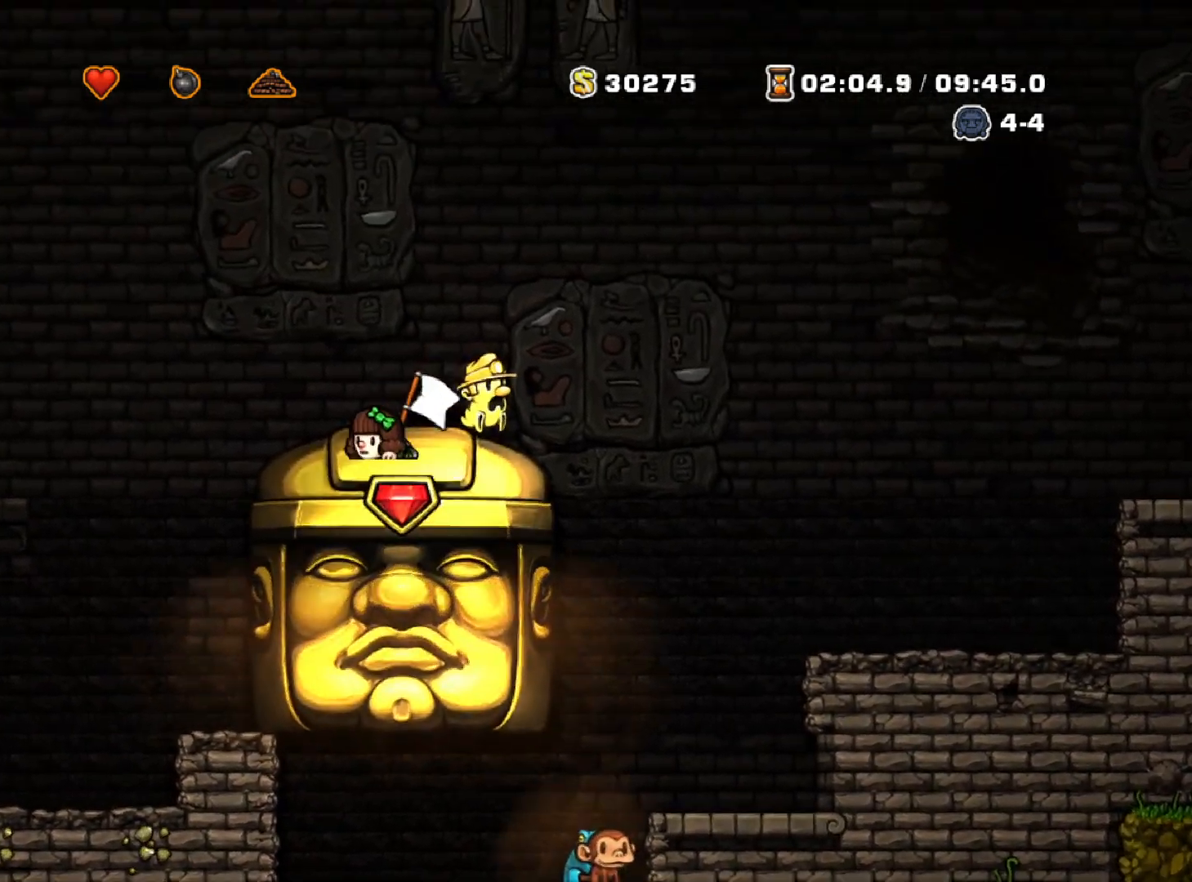
{"keys": ["down"], "events": []}
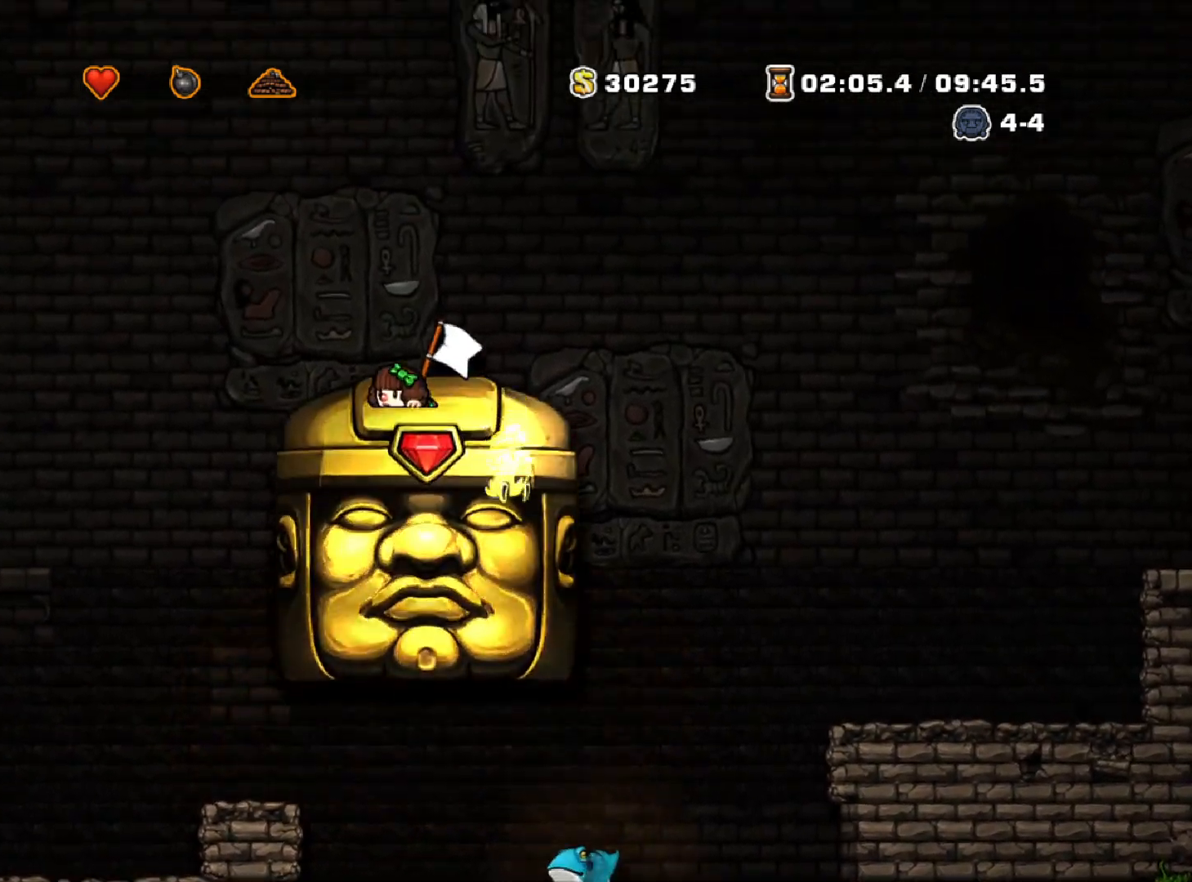
{"keys": ["down"], "events": []}
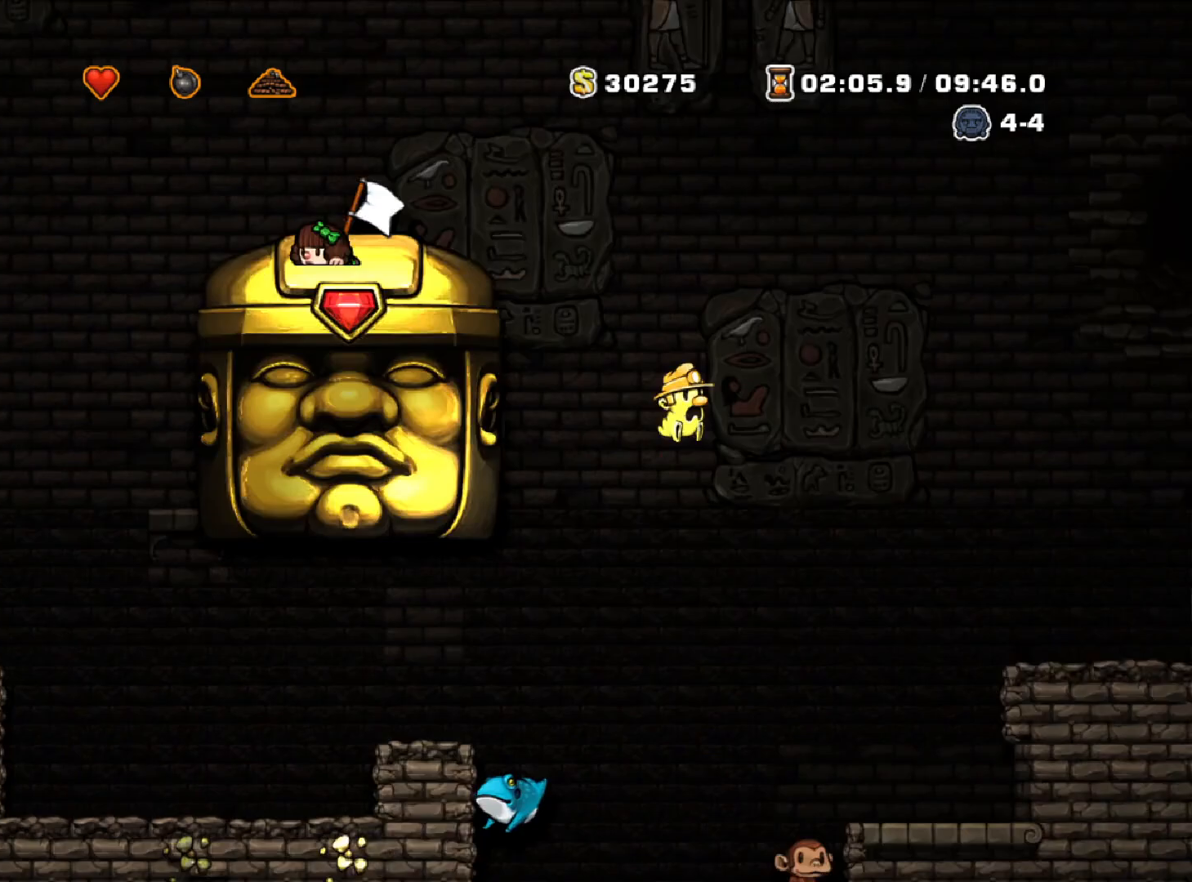
{"keys": ["down"], "events": []}
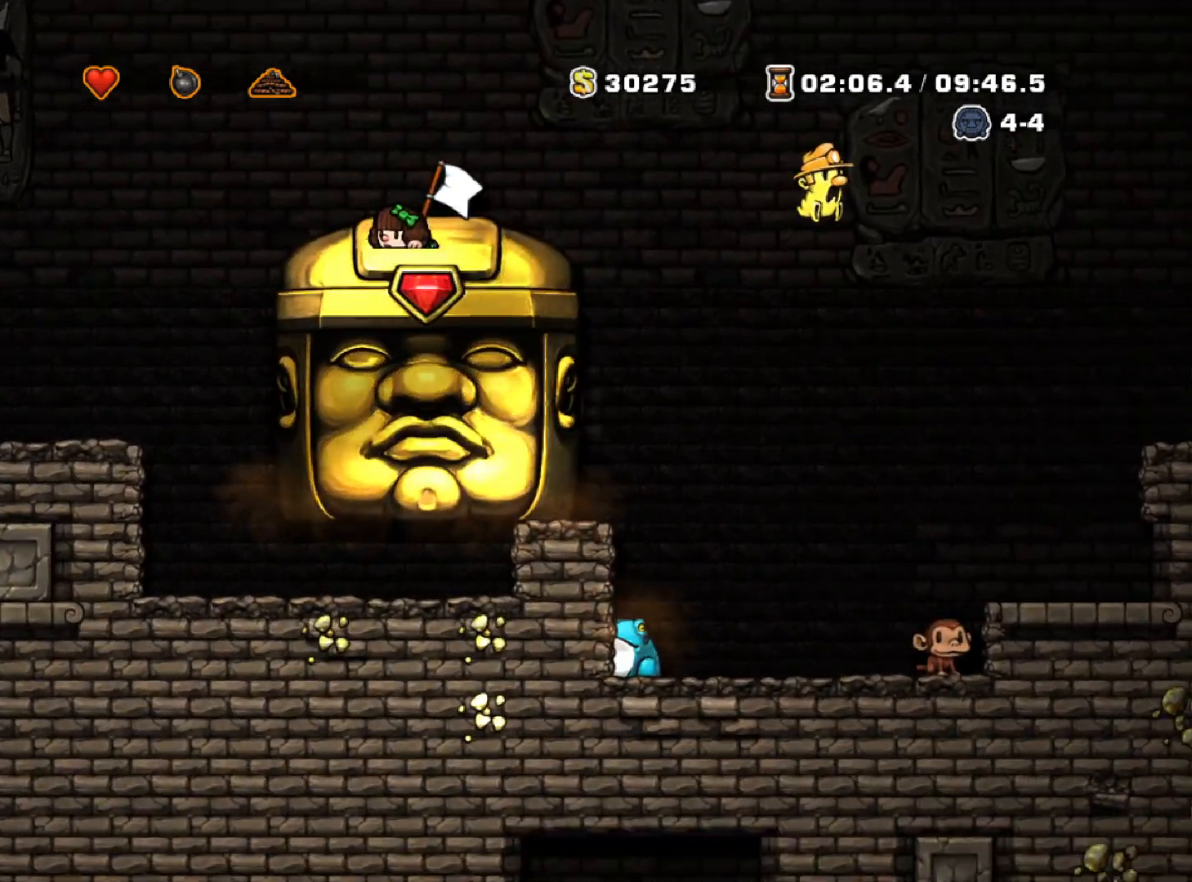
{"keys": ["down"], "events": []}
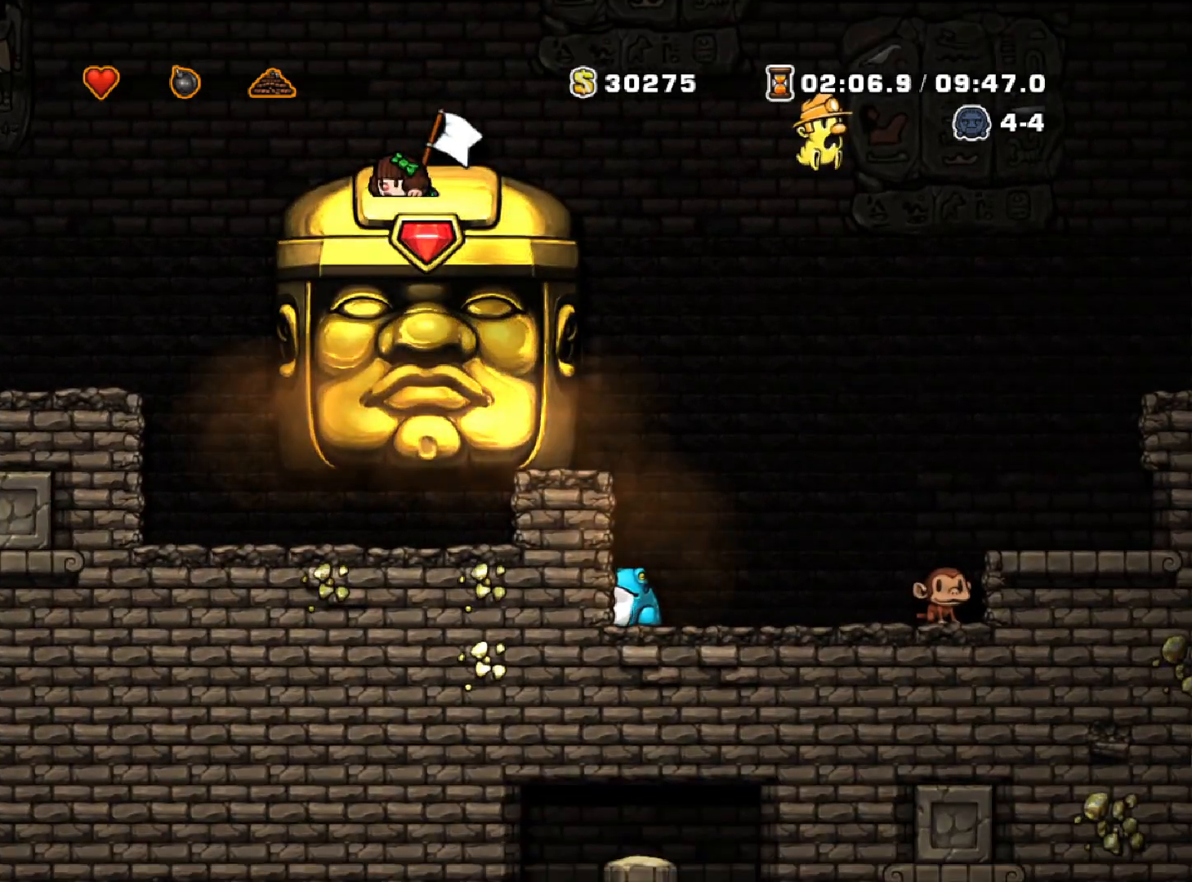
{"keys": ["down"], "events": []}
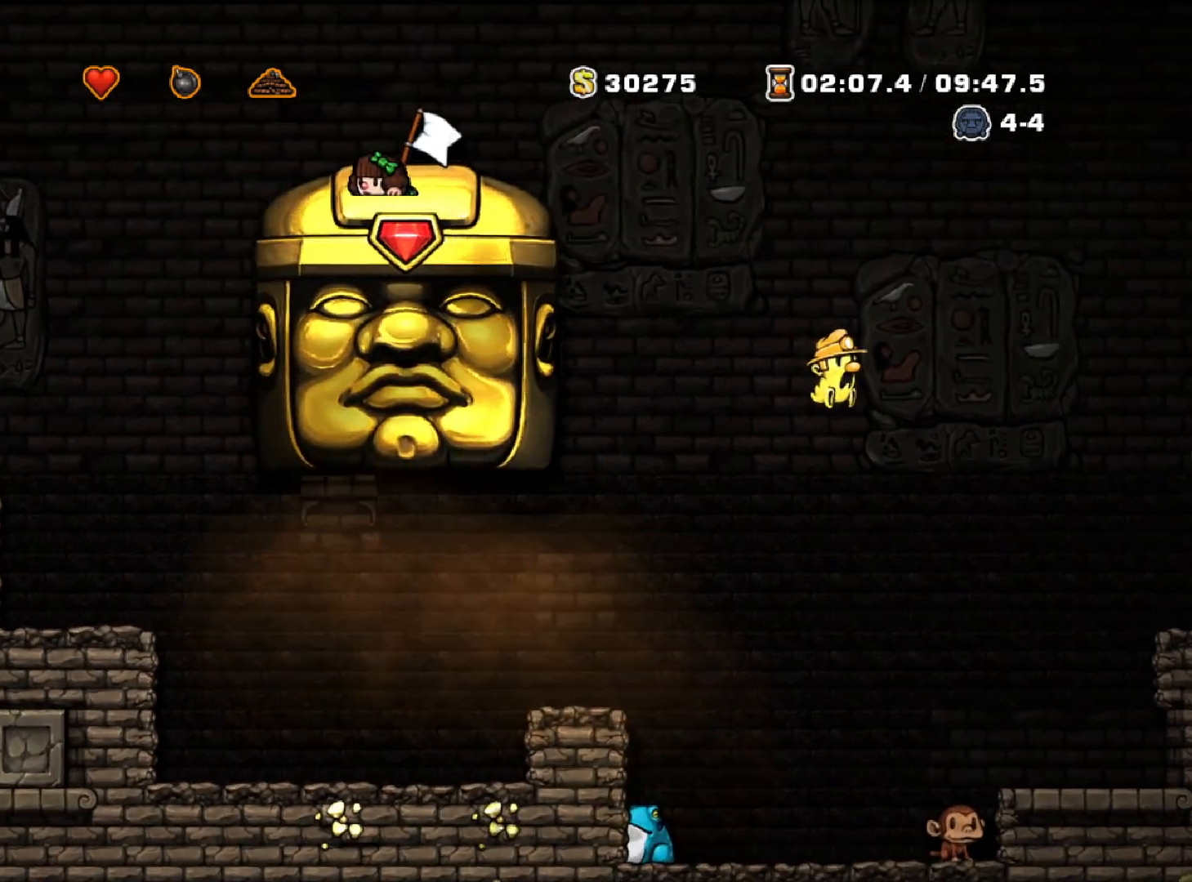
{"keys": ["down"], "events": []}
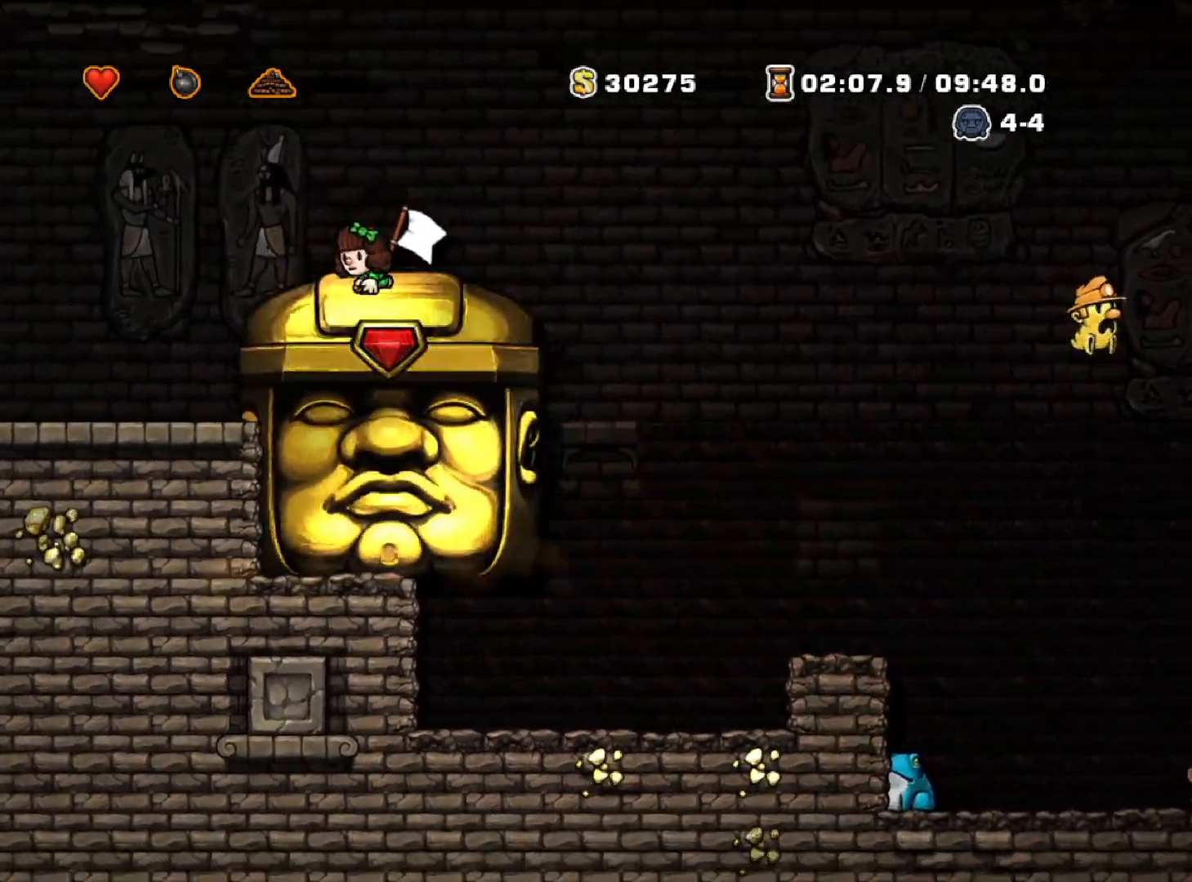
{"keys": ["down"], "events": []}
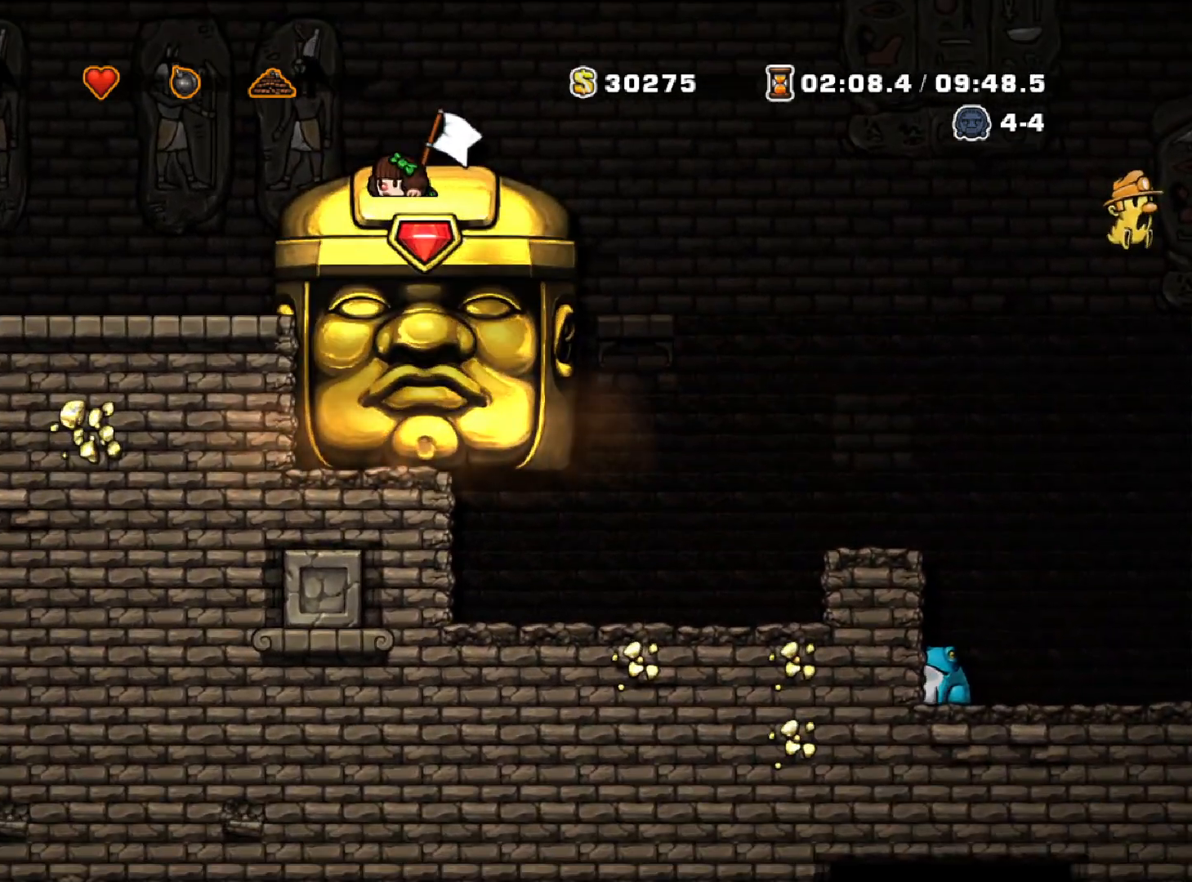
{"keys": ["down"], "events": []}
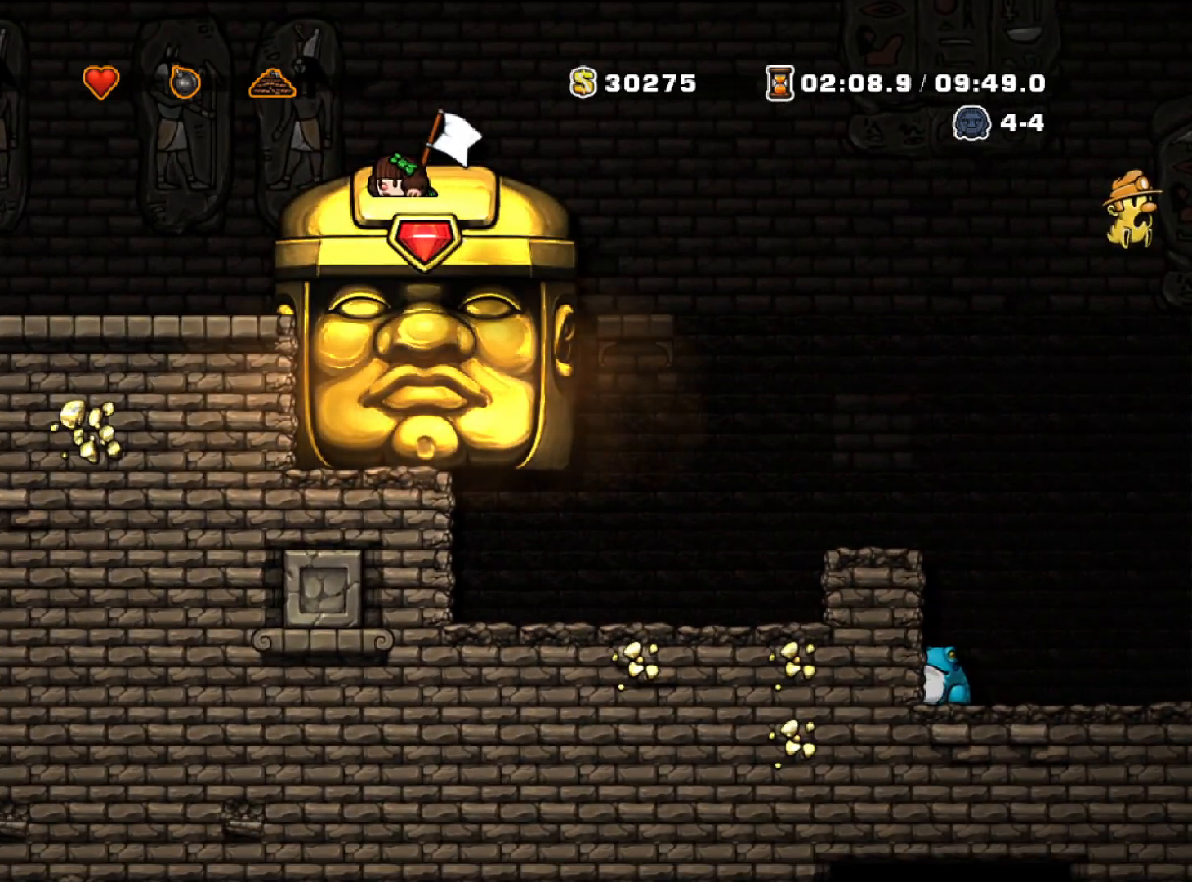
{"keys": ["down"], "events": []}
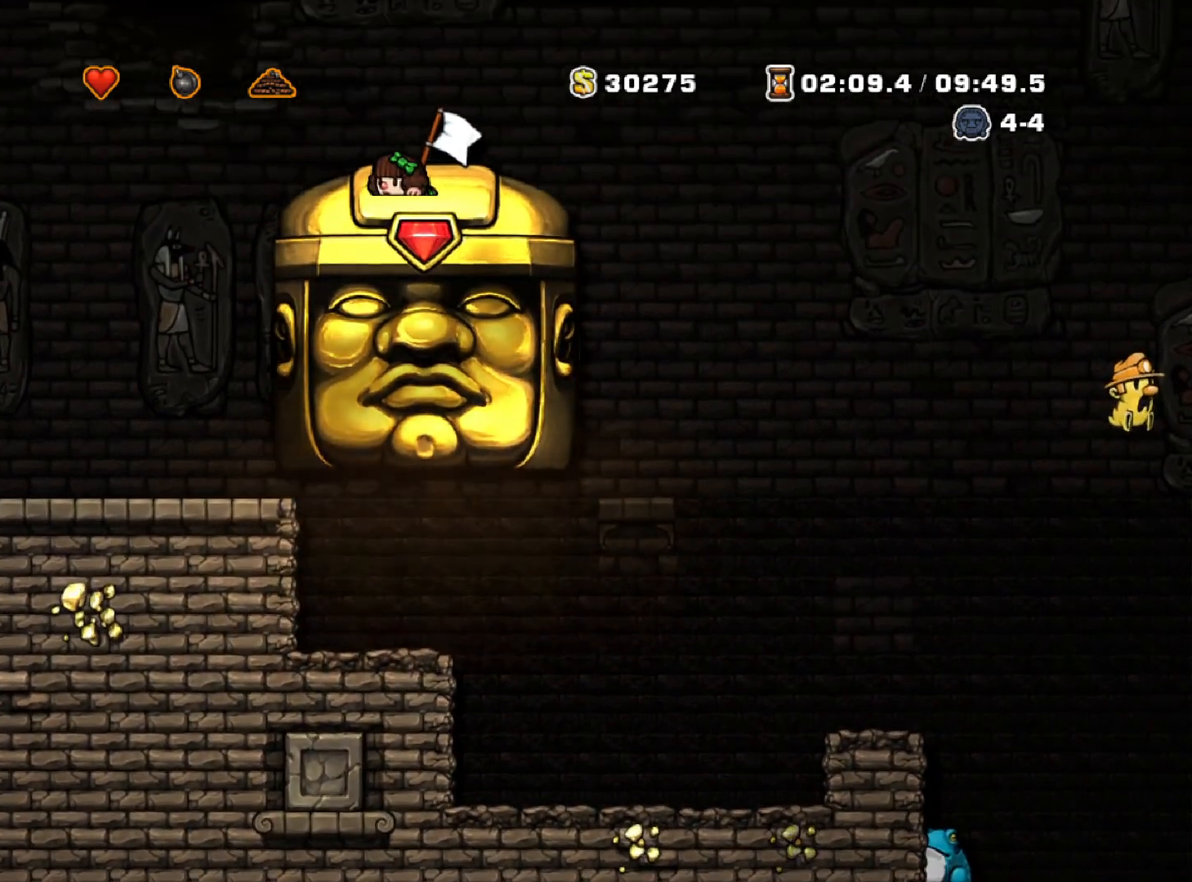
{"keys": ["right"], "events": [[500, "down", "up"], [500, "right", "down"]]}
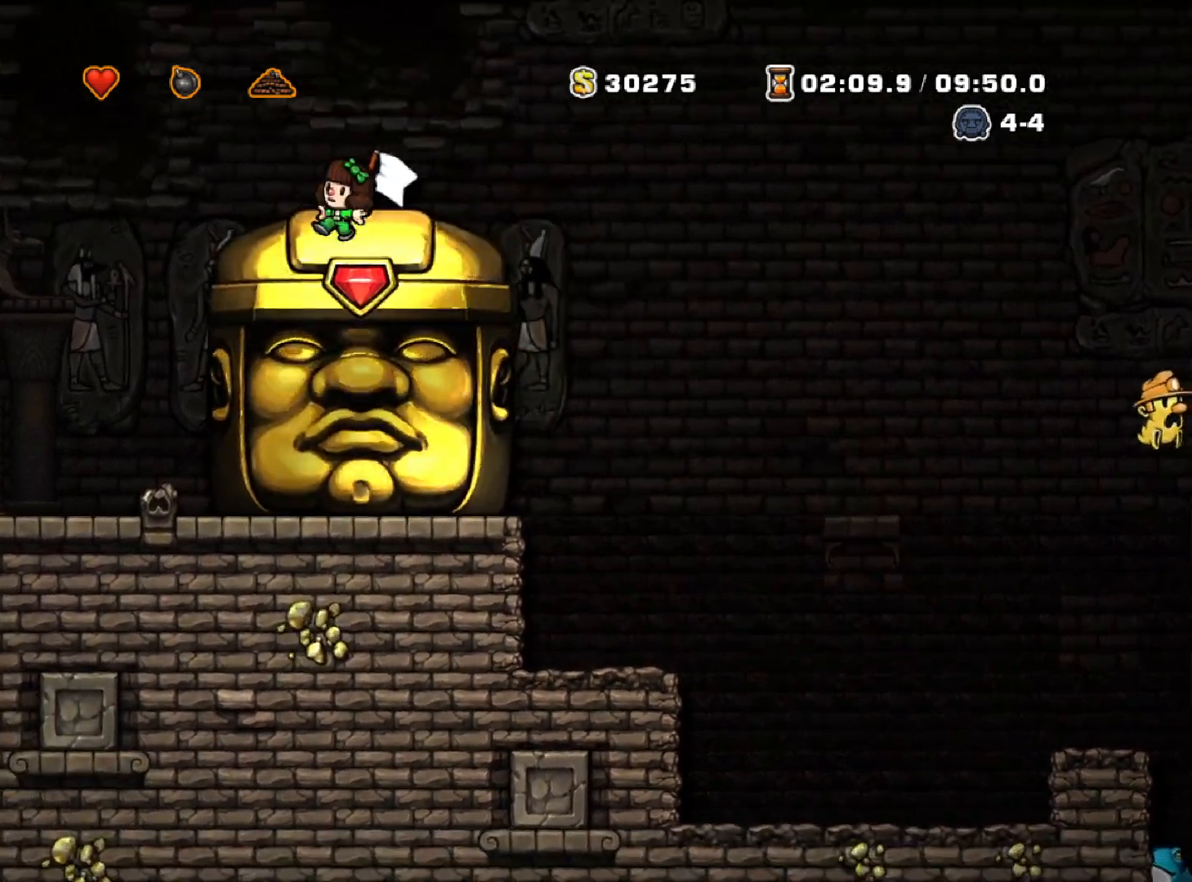
{"keys": ["down"], "events": [[317, "down", "down"], [317, "right", "up"]]}
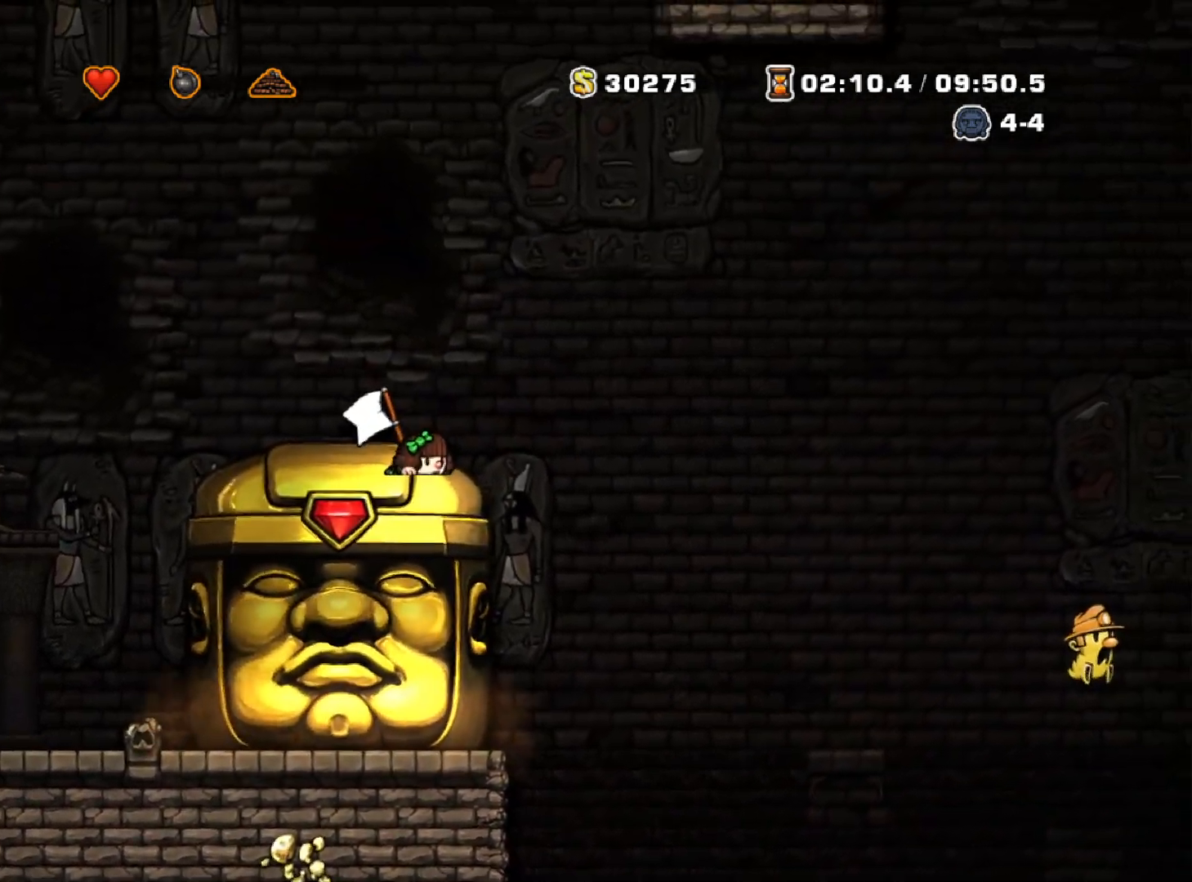
{"keys": ["down"], "events": []}
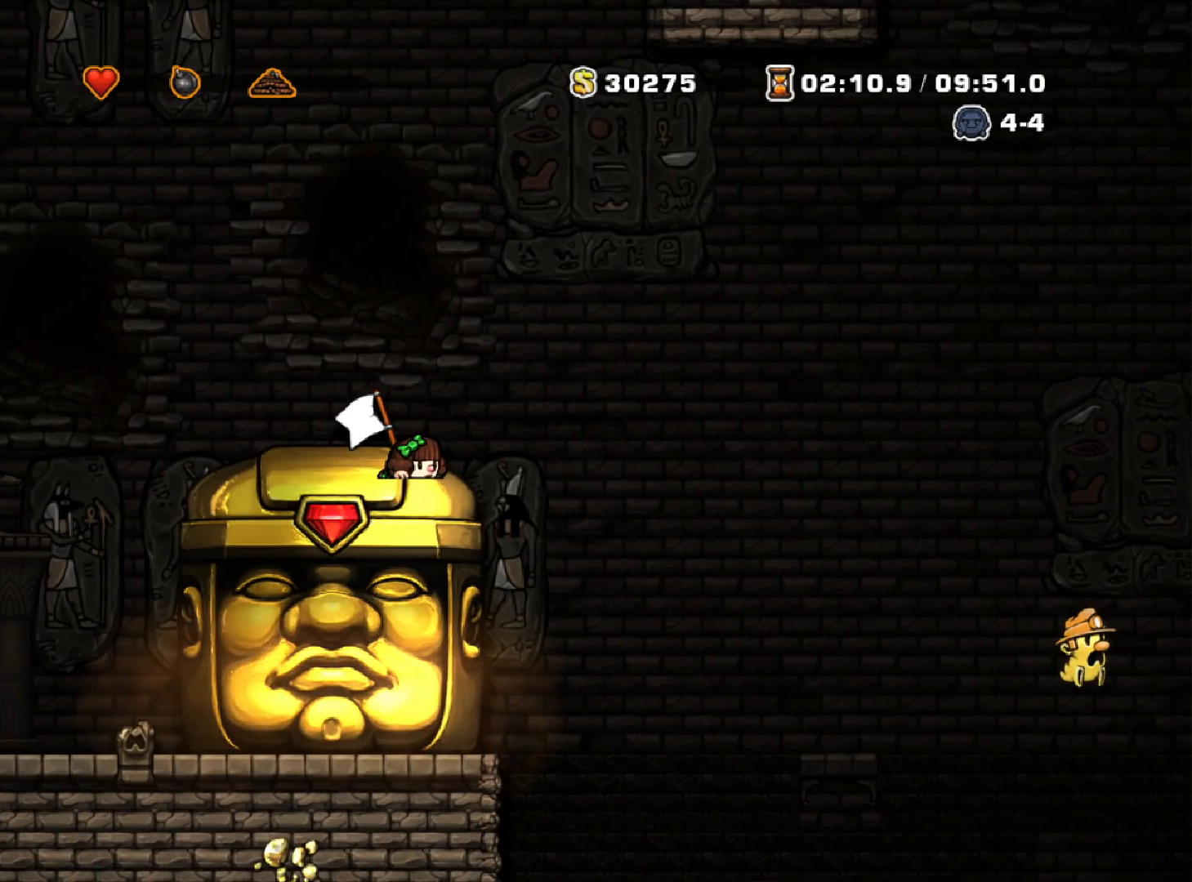
{"keys": ["down"], "events": []}
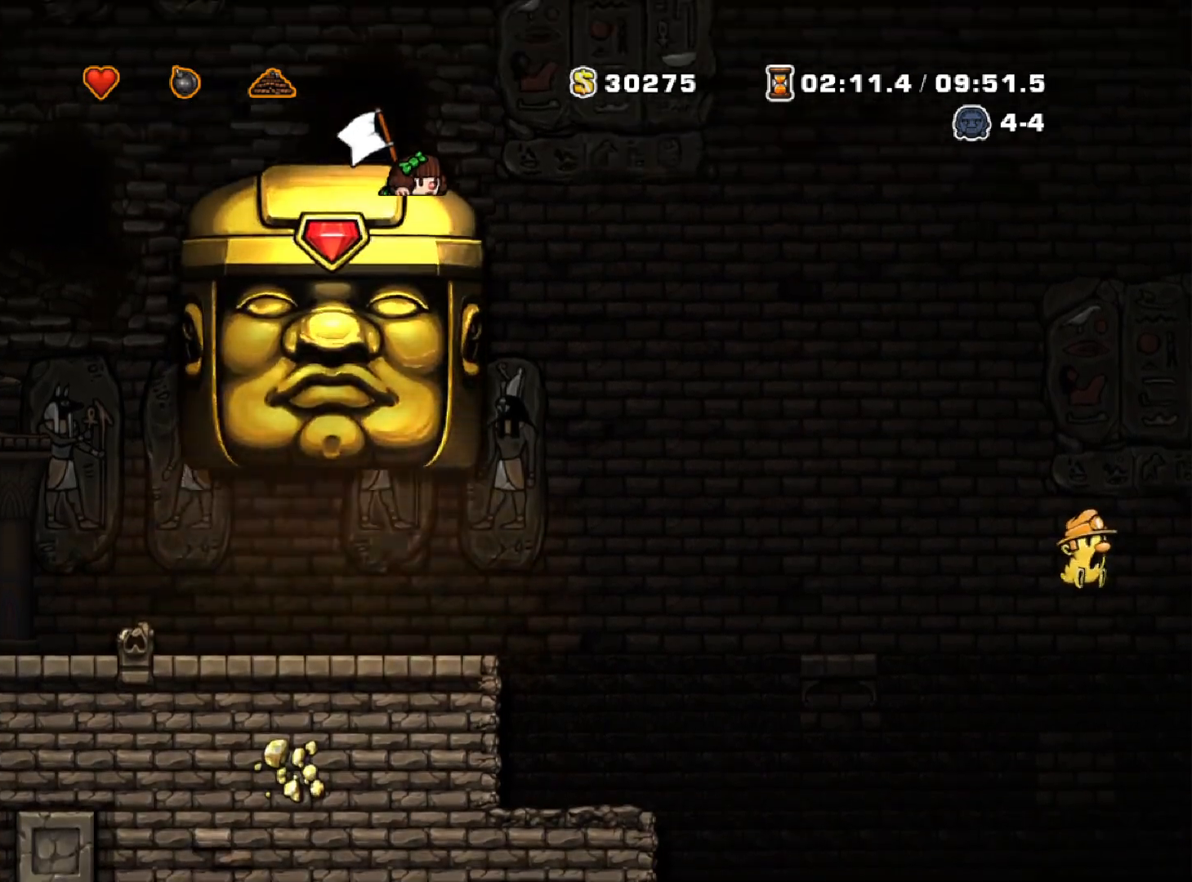
{"keys": ["down"], "events": []}
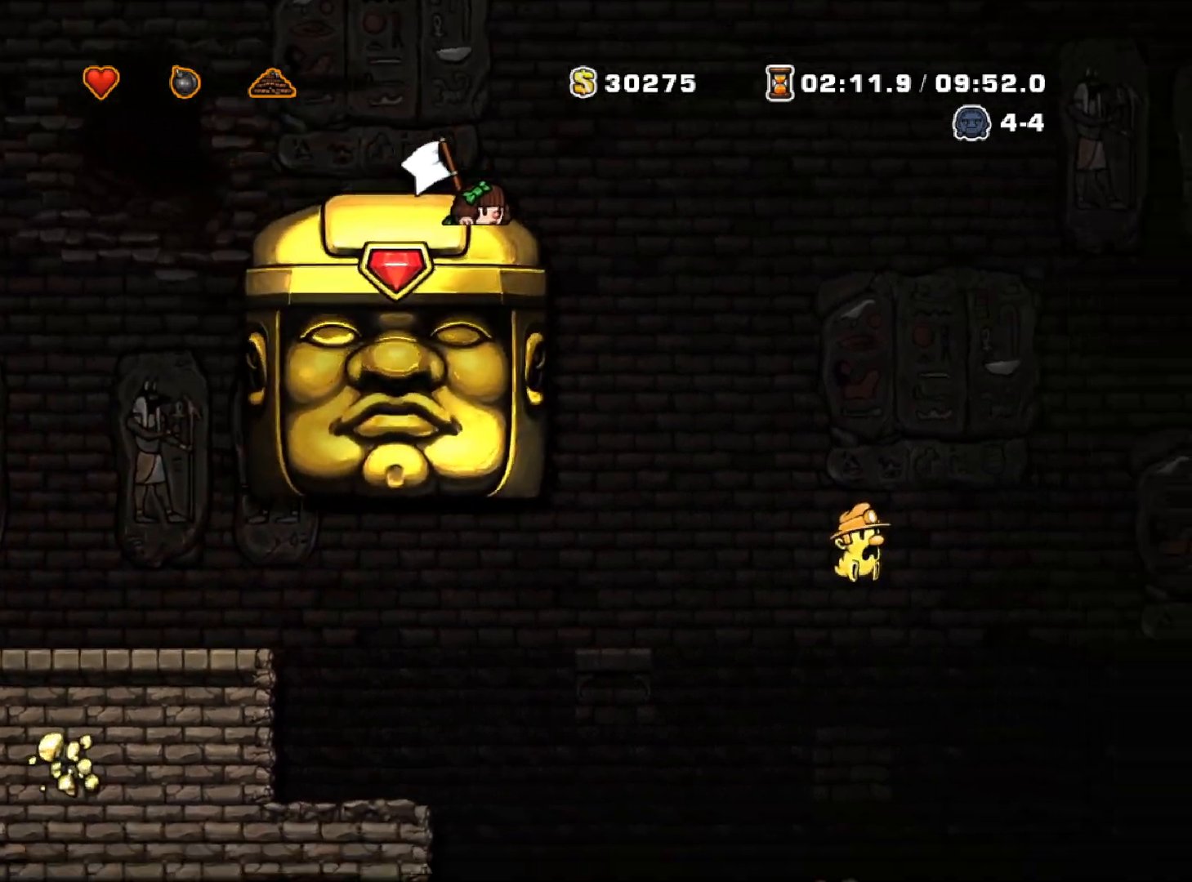
{"keys": ["down"], "events": []}
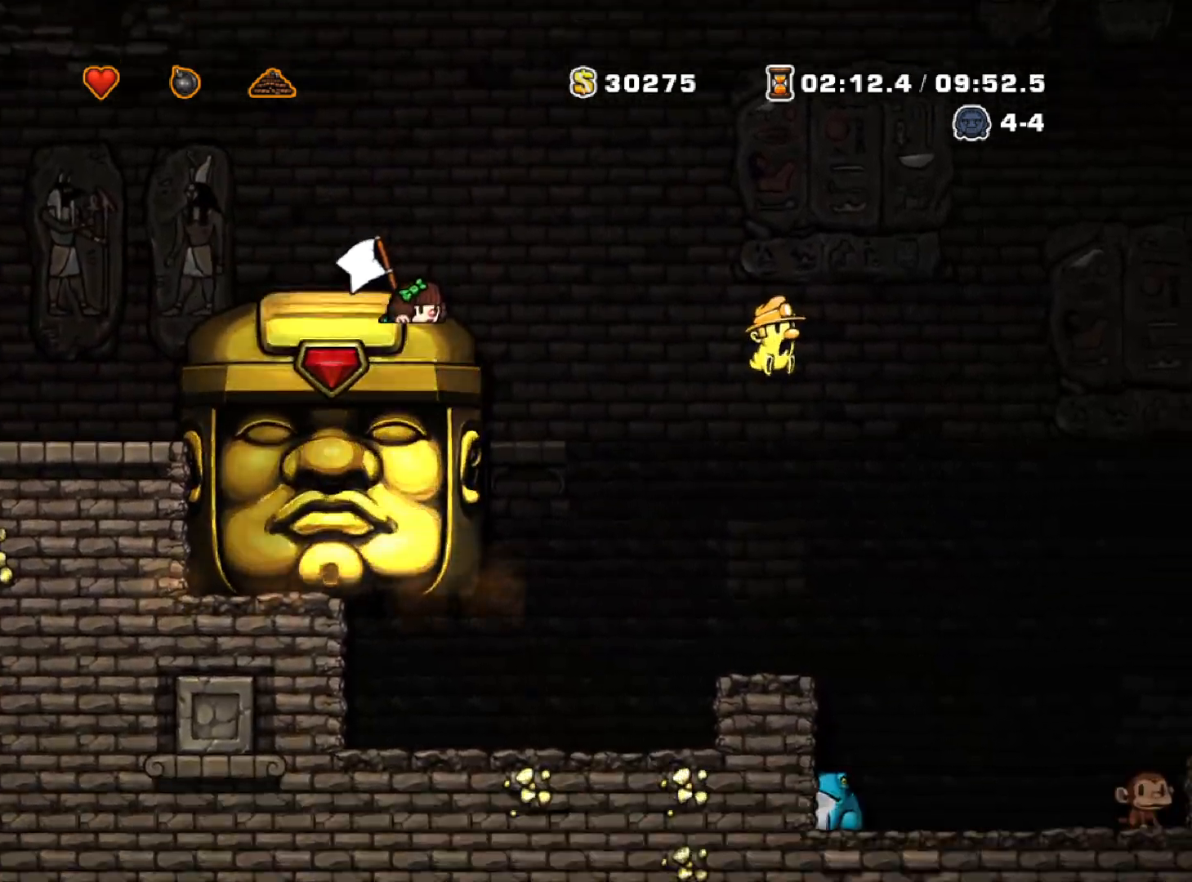
{"keys": ["down"], "events": []}
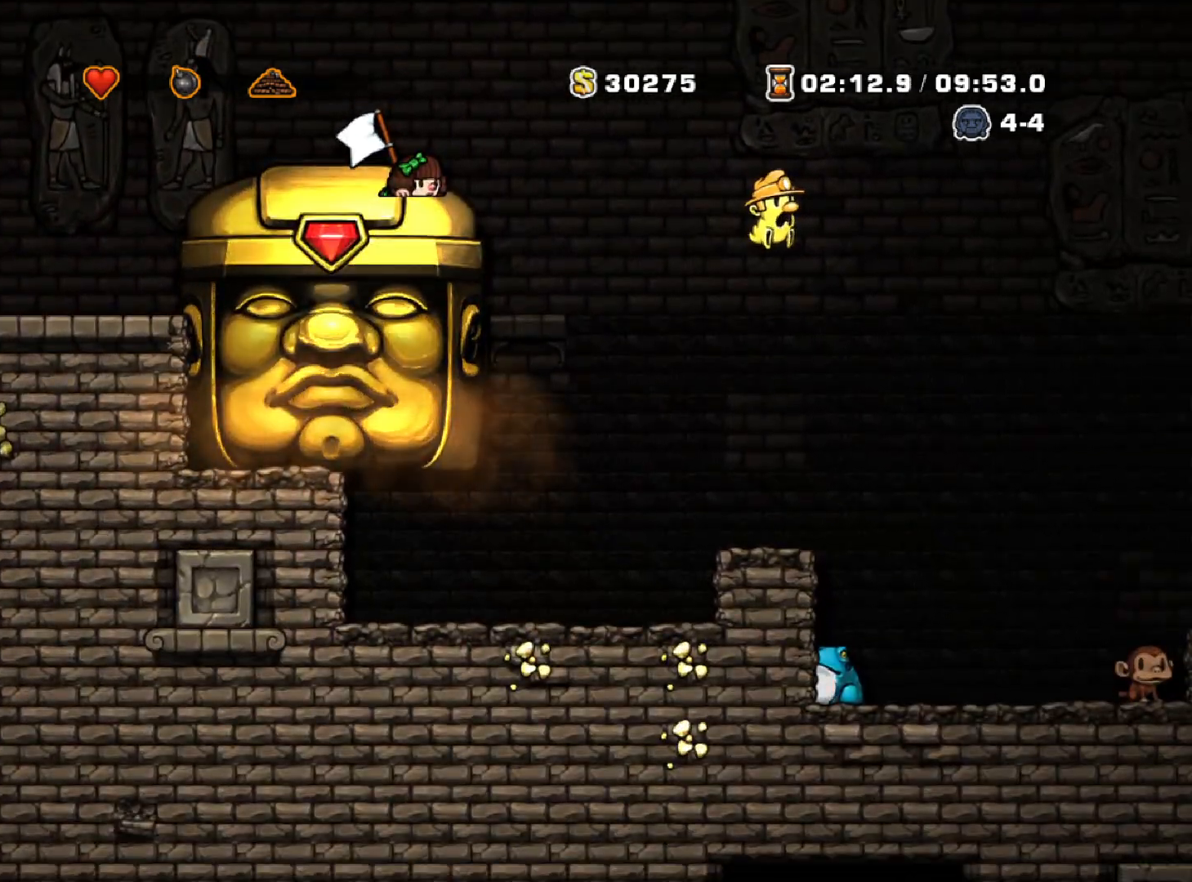
{"keys": ["down"], "events": []}
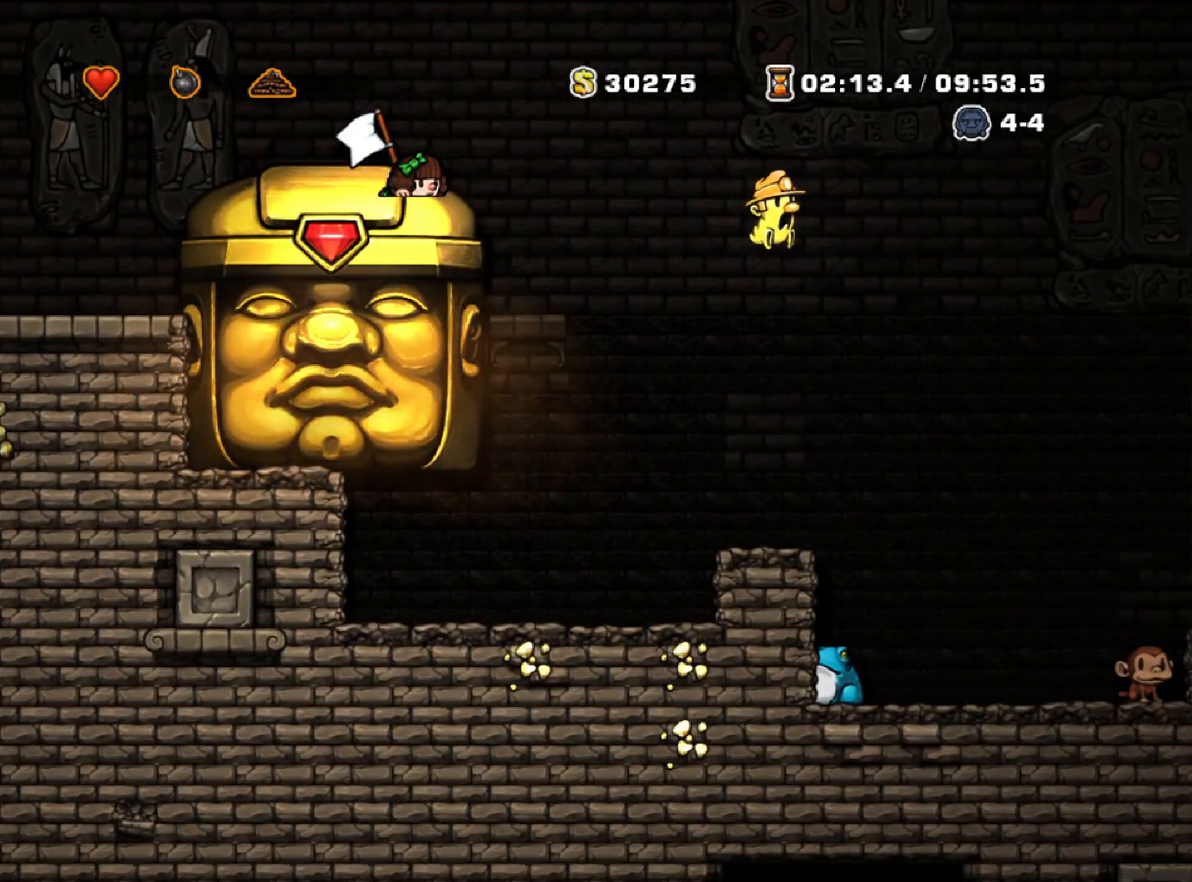
{"keys": ["down"], "events": []}
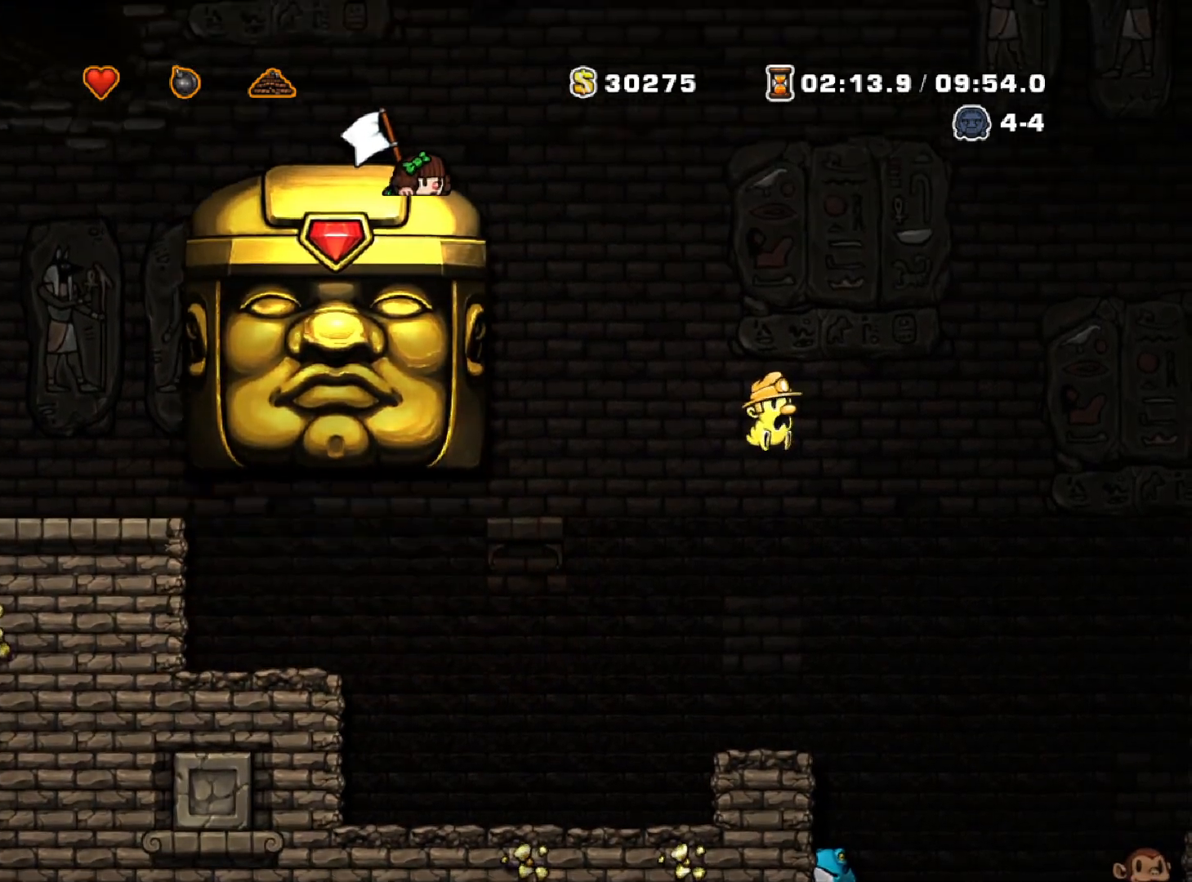
{"keys": ["down"], "events": []}
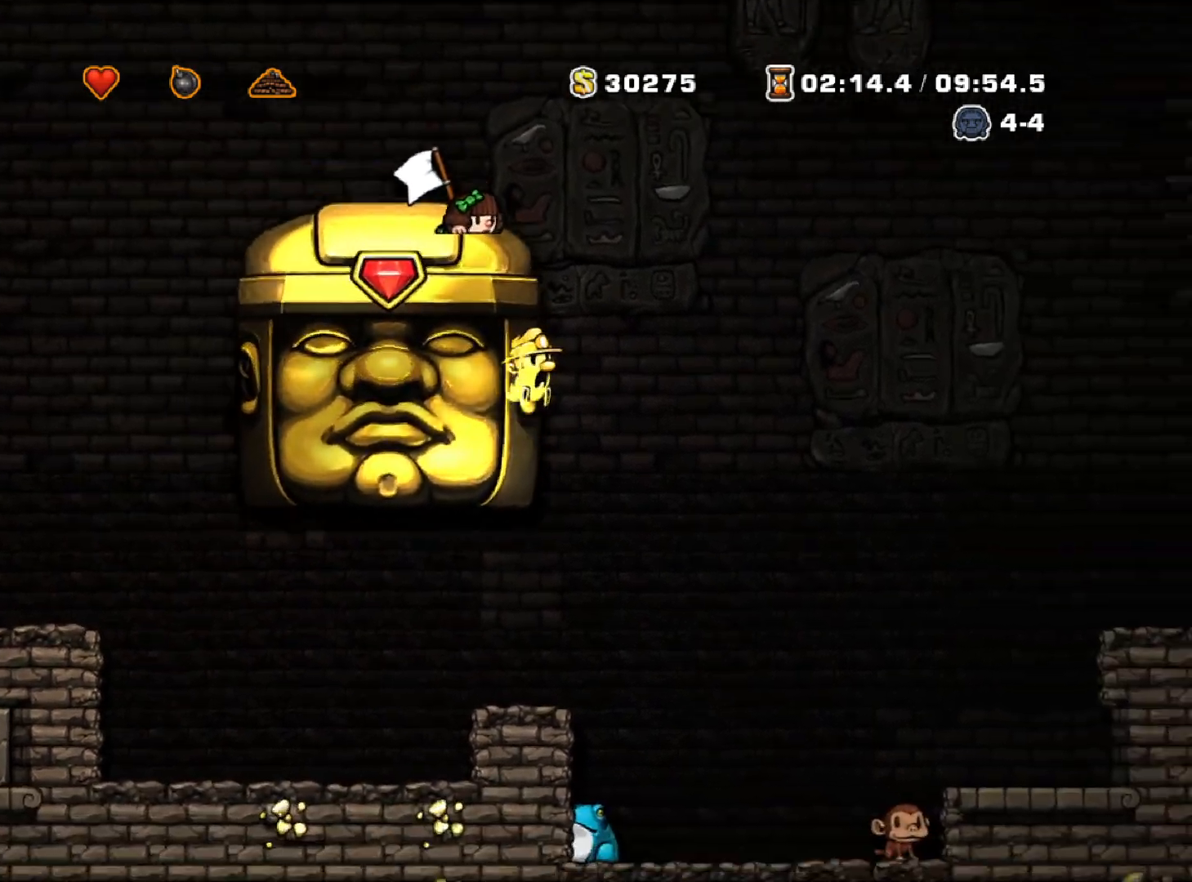
{"keys": ["down"], "events": []}
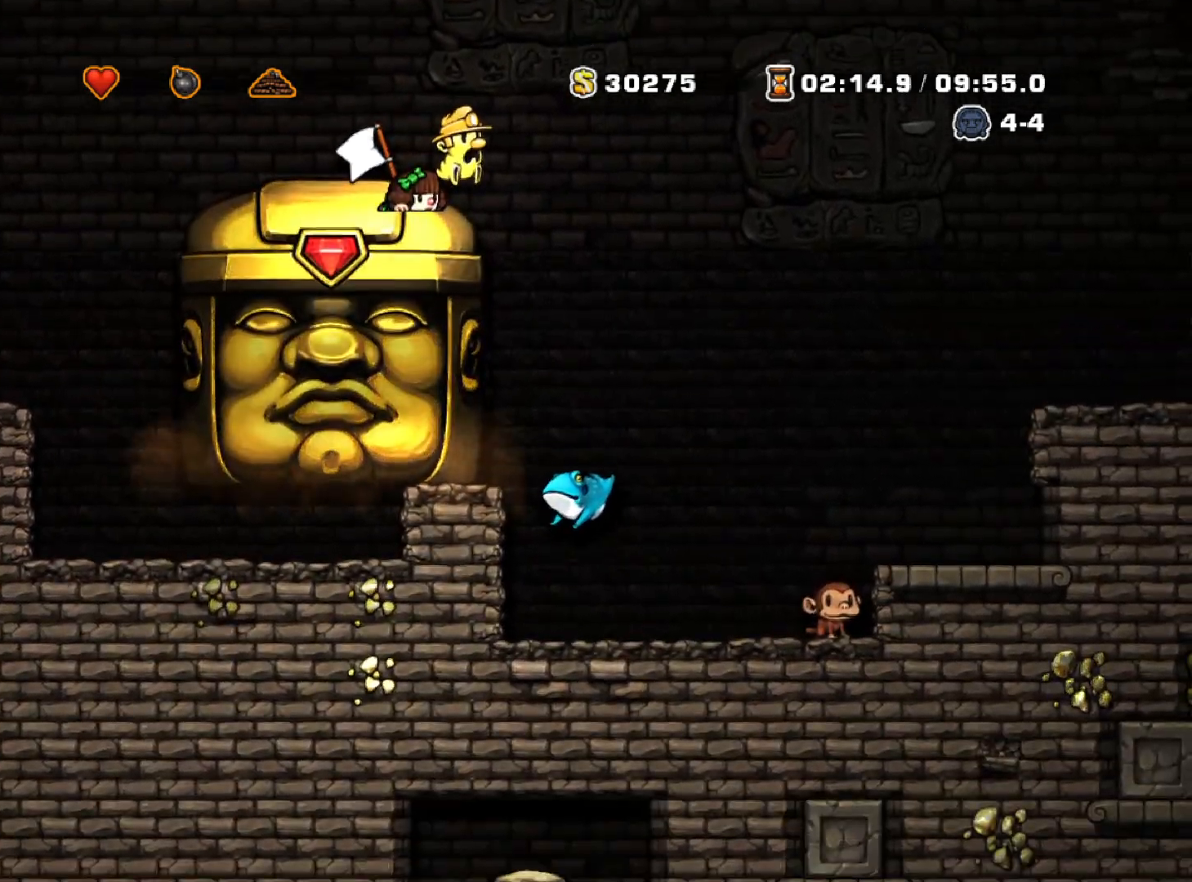
{"keys": ["down"], "events": []}
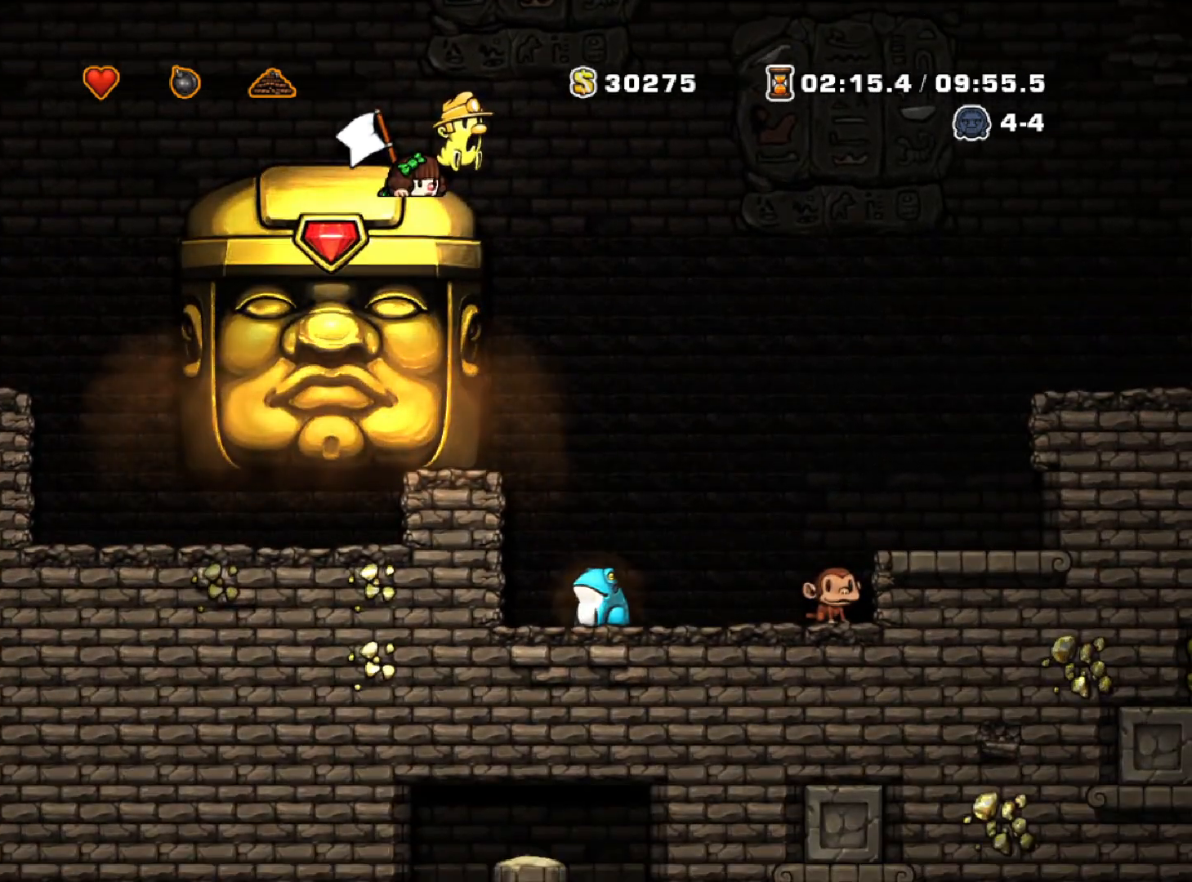
{"keys": ["down"], "events": []}
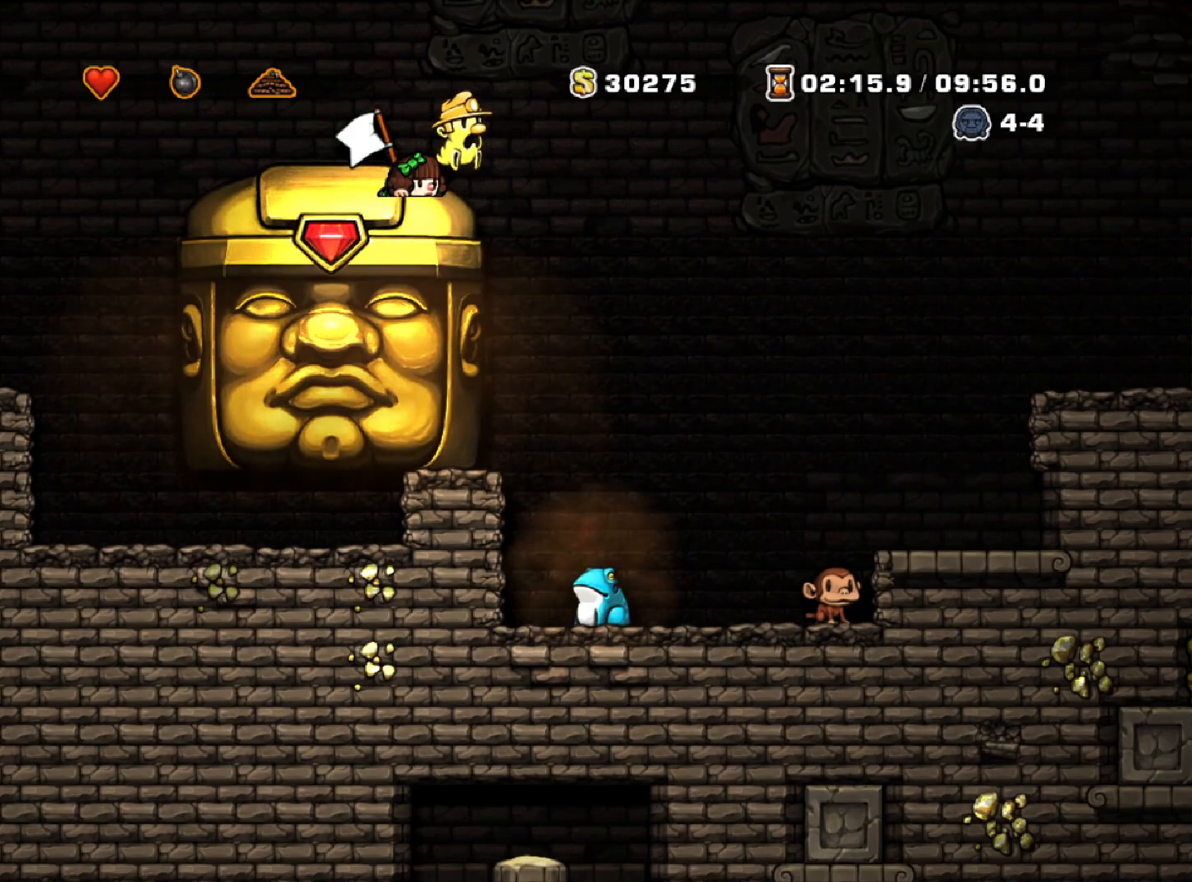
{"keys": ["down"], "events": []}
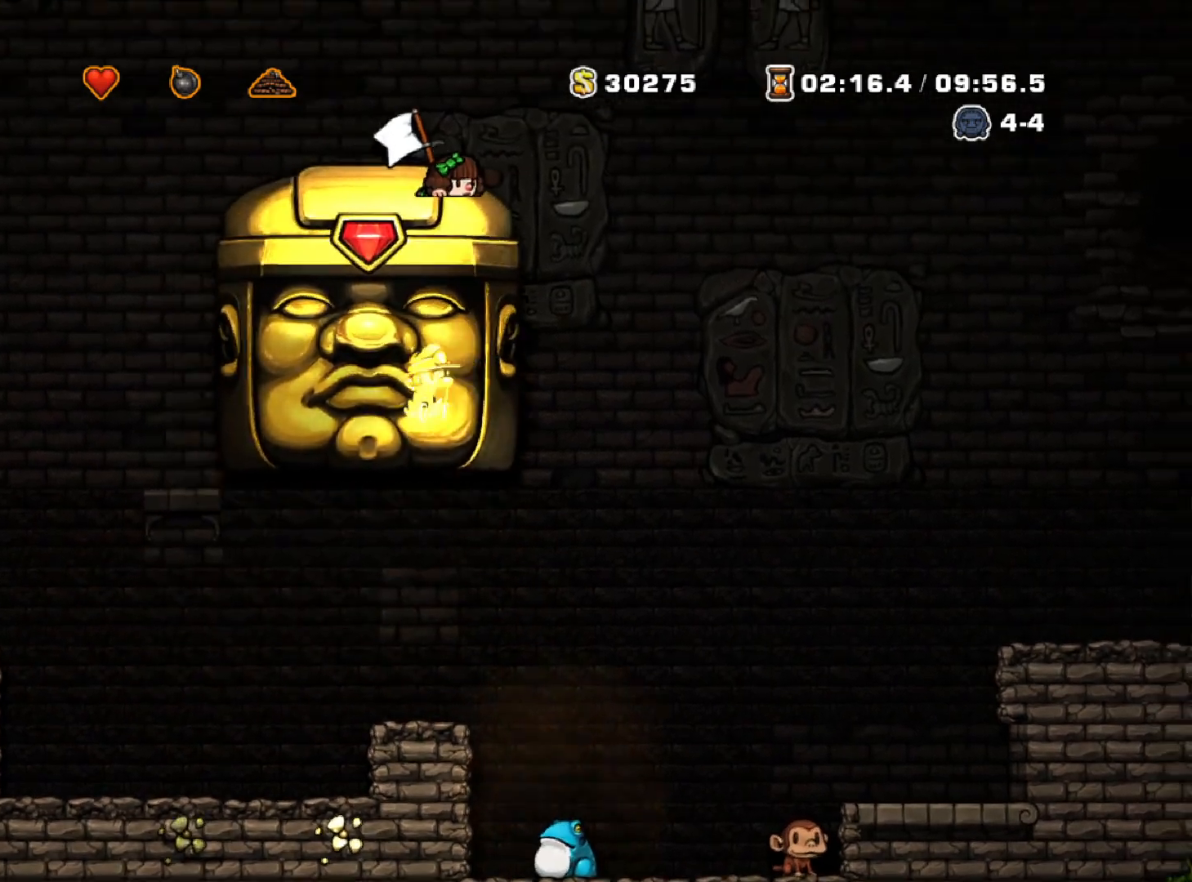
{"keys": ["down"], "events": []}
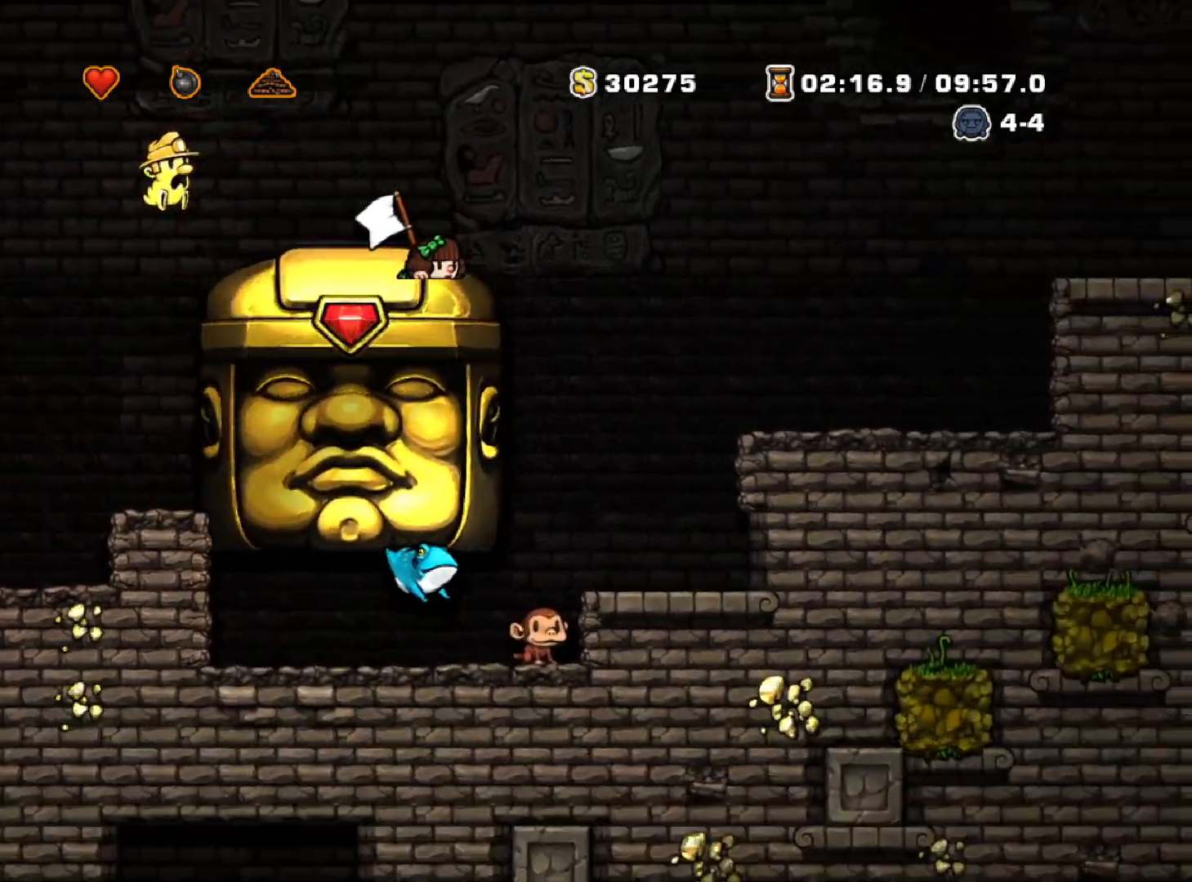
{"keys": ["down"], "events": []}
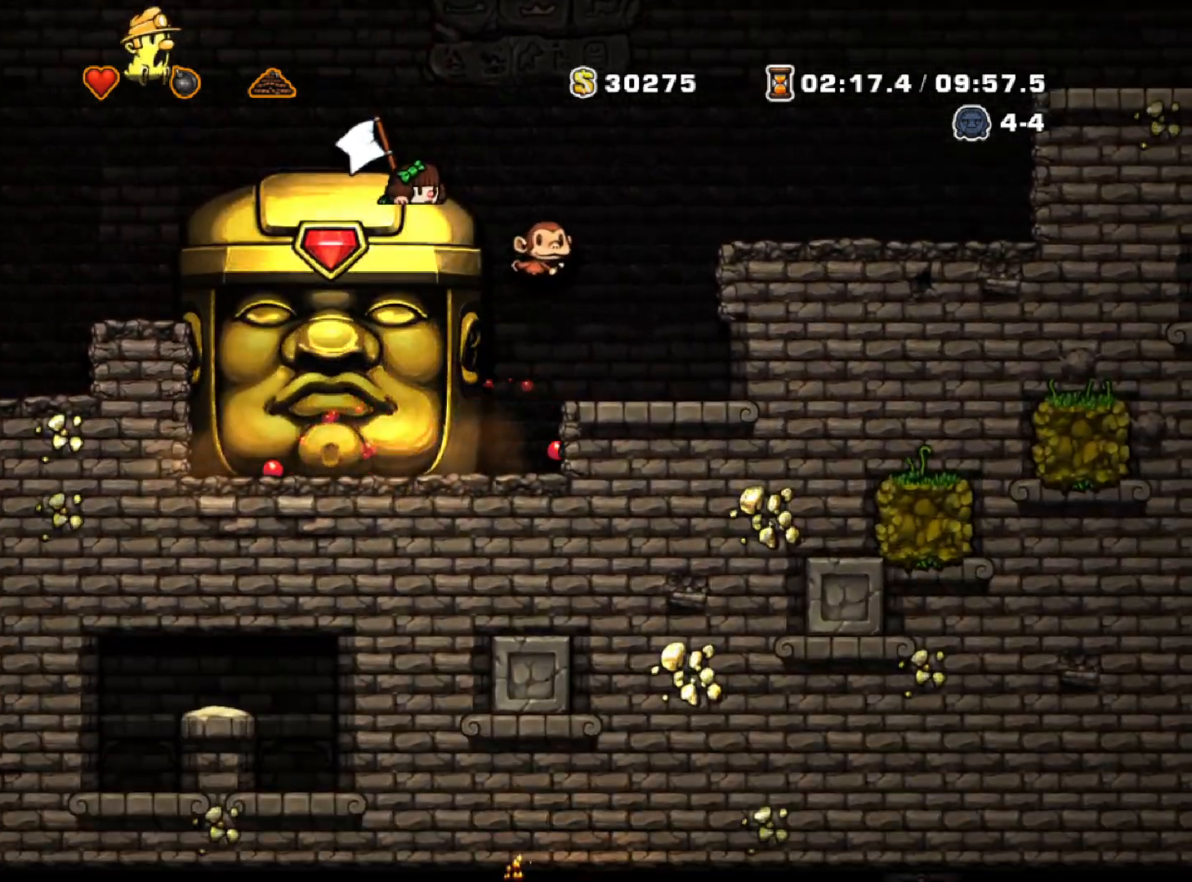
{"keys": ["down"], "events": []}
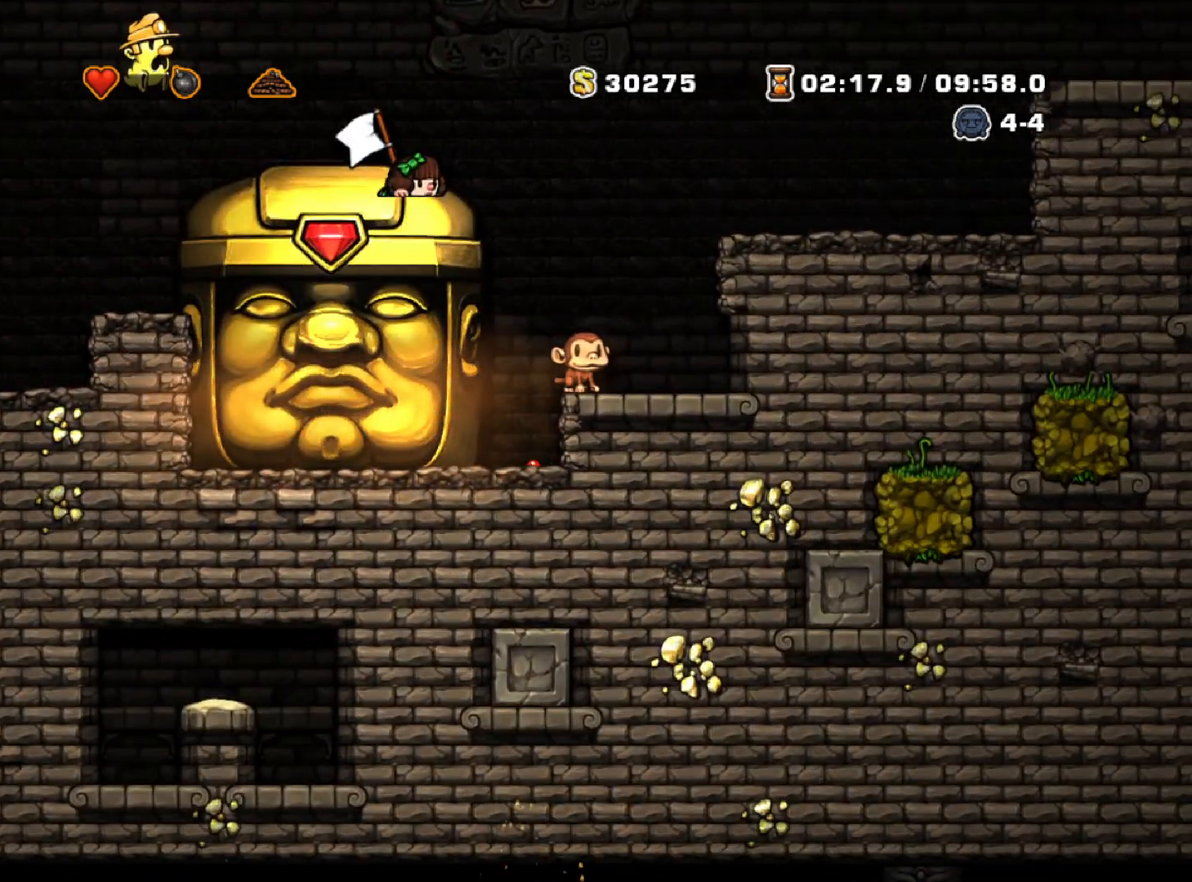
{"keys": ["down"], "events": []}
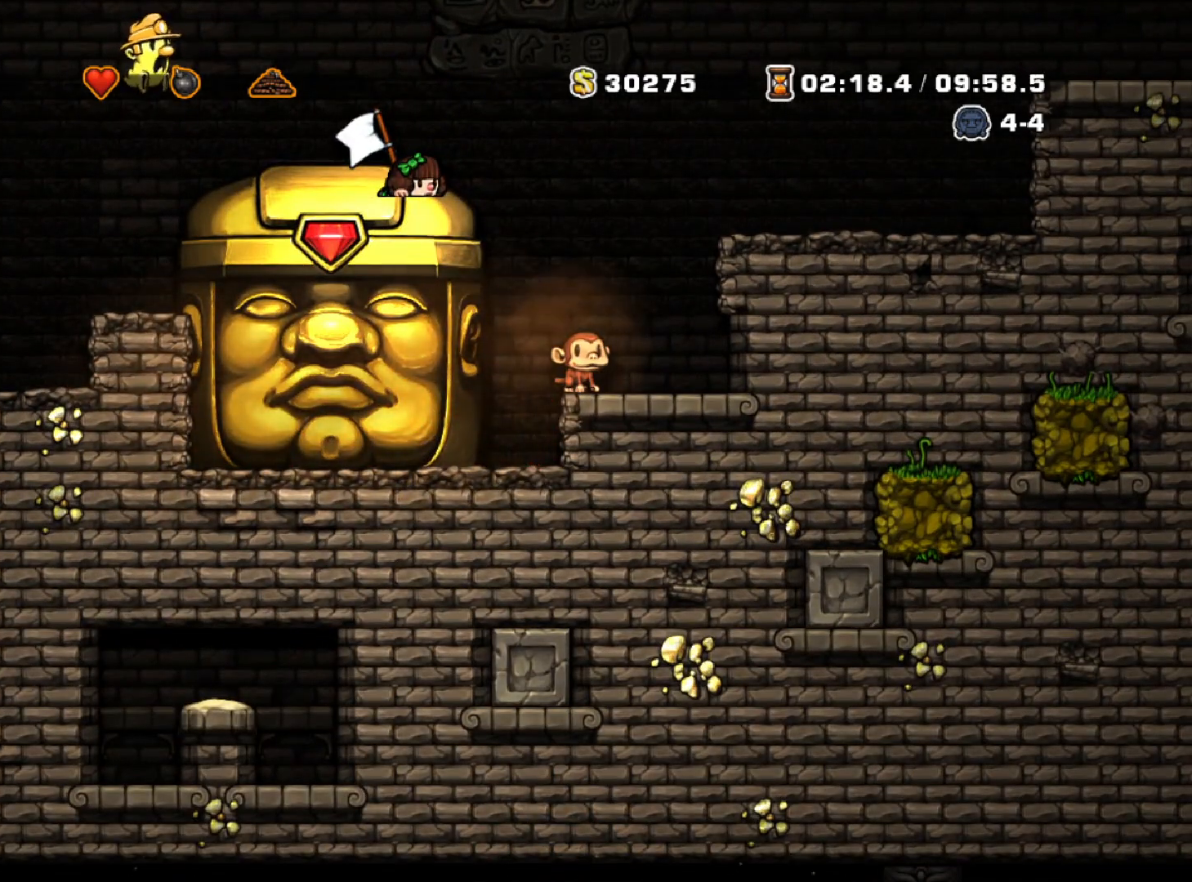
{"keys": ["down"], "events": [[133, "left", "down"], [217, "left", "up"]]}